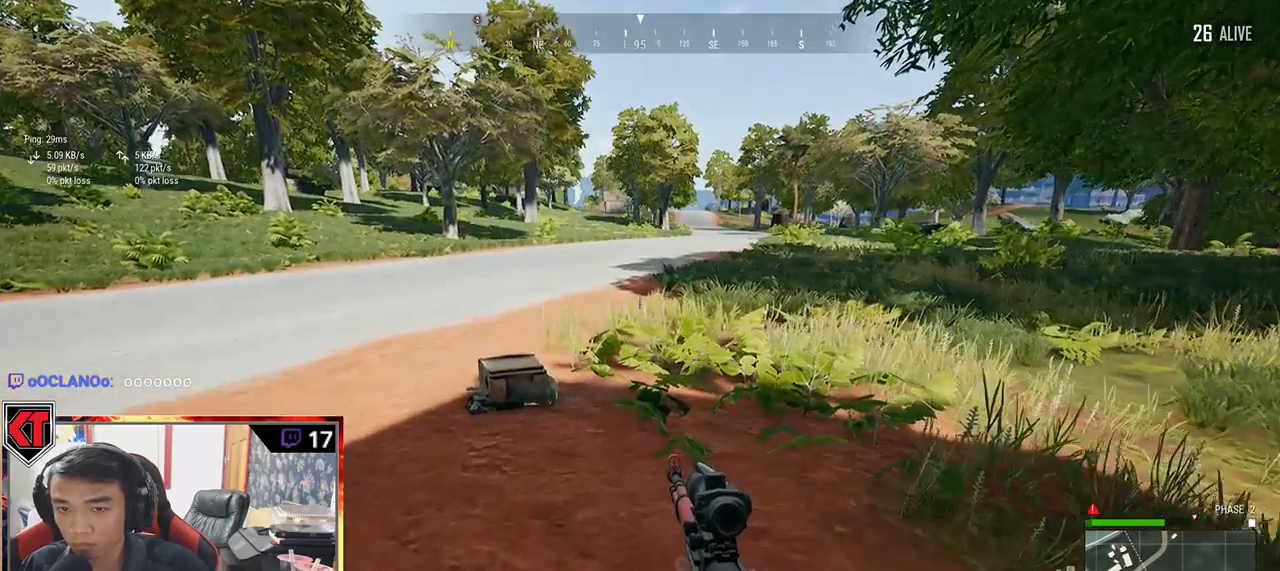
Gameplay with keyboard and mouse; each line is a JSON object with the keys and mouse buttons held at the frame after it. "events" lists presses ("down") and releases ("up") of "a", "c", "ctrl", "d", "e", "f", "q", "r", "s", "shift", "space", "tab", "v", "w", "x", "z", "mouse_left", "mouse_wheel" and "mouse_right" between this image and that frame as [ms after this image, input, new state], when the widget could be followed in between. "mouse_left", "mouse_wheel", "mouse_right" = the "left", "wheel", "right" buttons of the "mouse" list. No other keys are recorded. "wheel" means that the mouse wheel is clicked or scrolled. Mouse movement is not recorded.
{"keys": ["tab", "w"], "mouse": [], "events": [[500, "tab", "down"]]}
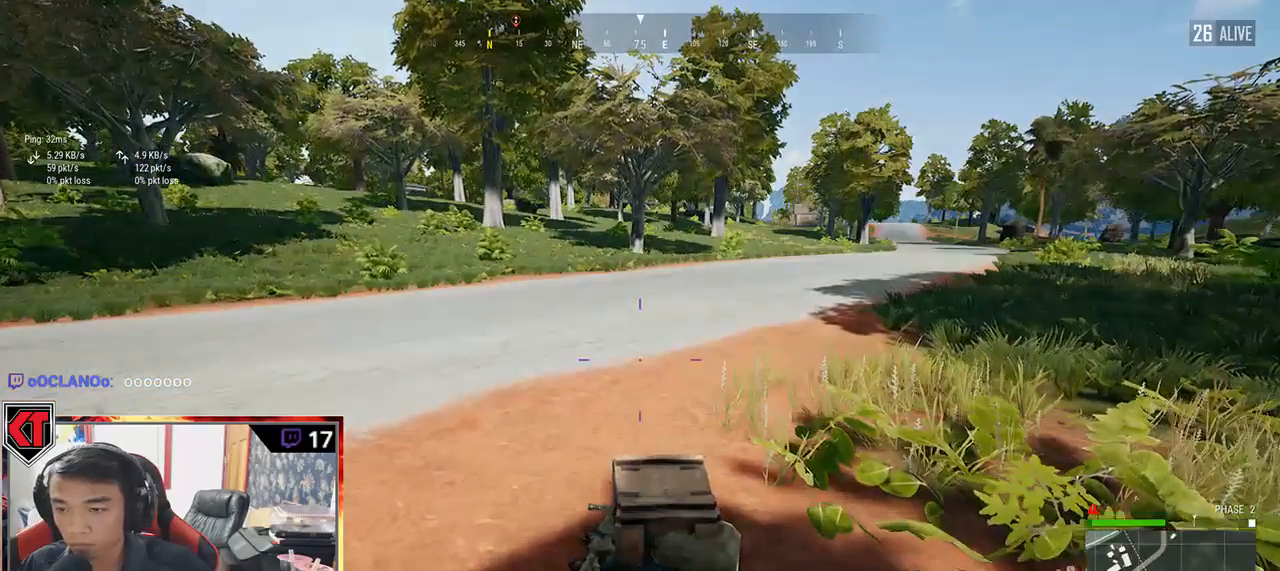
{"keys": ["a"], "mouse": [], "events": [[117, "tab", "up"], [217, "d", "down"], [434, "a", "down"], [450, "w", "up"], [467, "d", "up"]]}
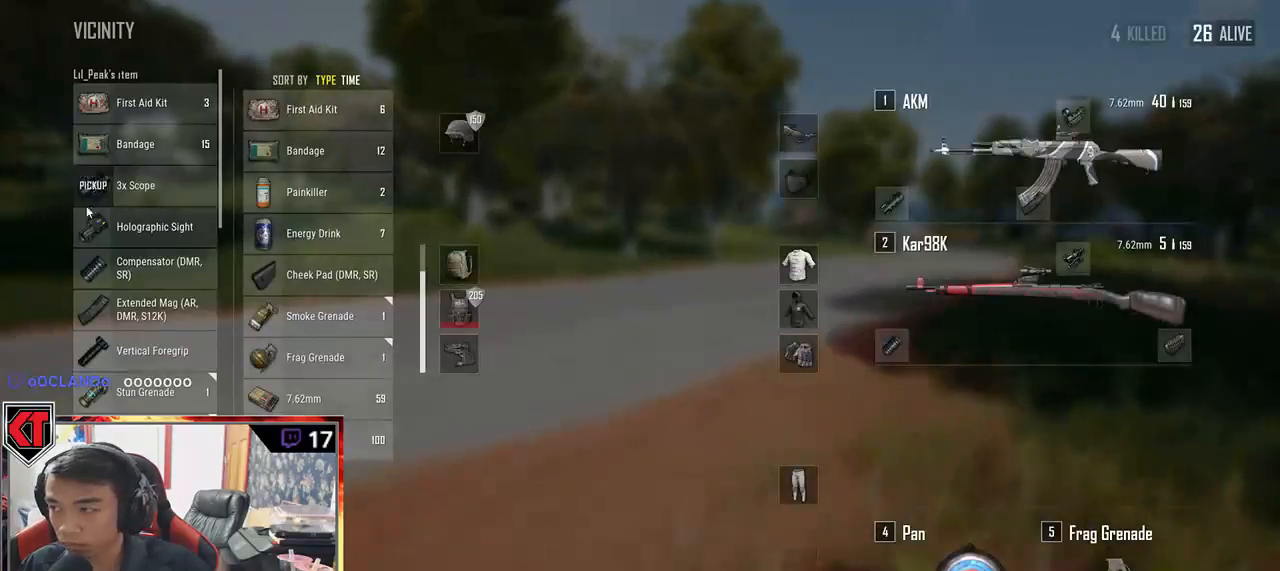
{"keys": ["d"], "mouse": [], "events": [[217, "s", "down"], [350, "a", "up"], [350, "d", "down"], [417, "s", "up"]]}
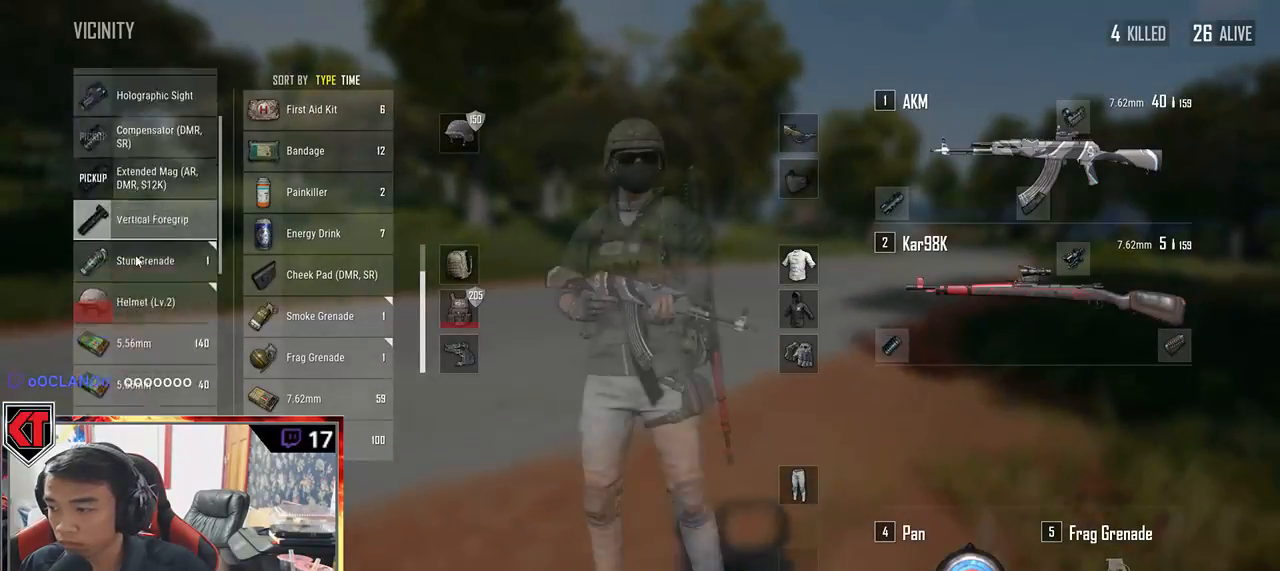
{"keys": ["a"], "mouse": [], "events": [[67, "w", "down"], [217, "a", "down"], [267, "d", "up"], [267, "w", "up"]]}
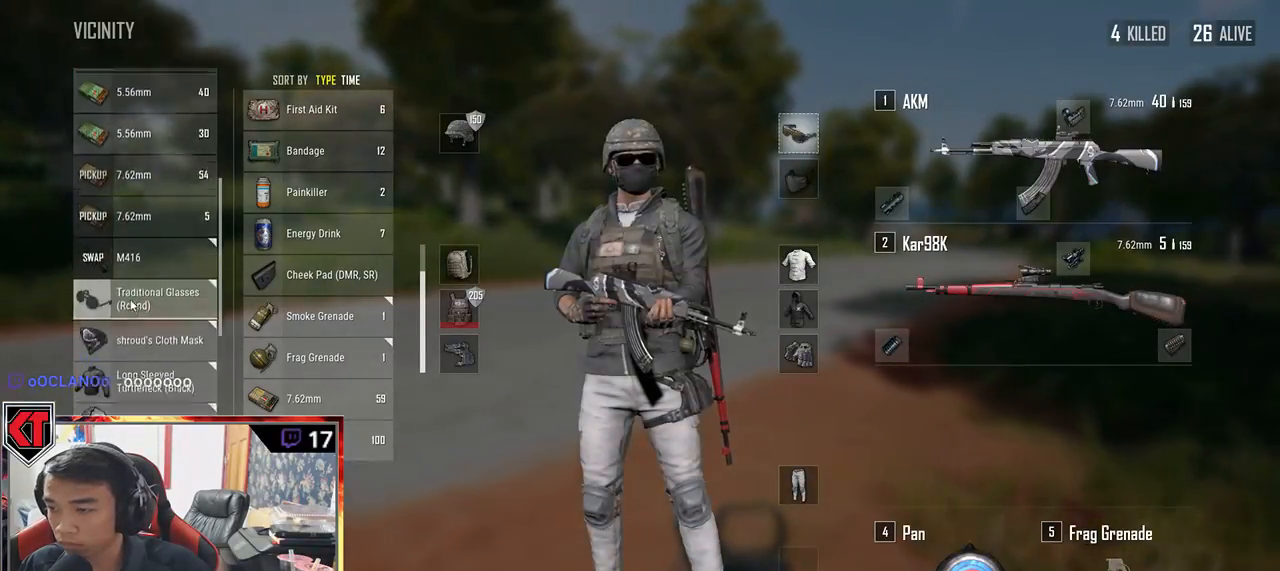
{"keys": ["d", "w"], "mouse": [], "events": [[17, "s", "down"], [134, "a", "up"], [134, "d", "down"], [200, "s", "up"], [367, "w", "down"]]}
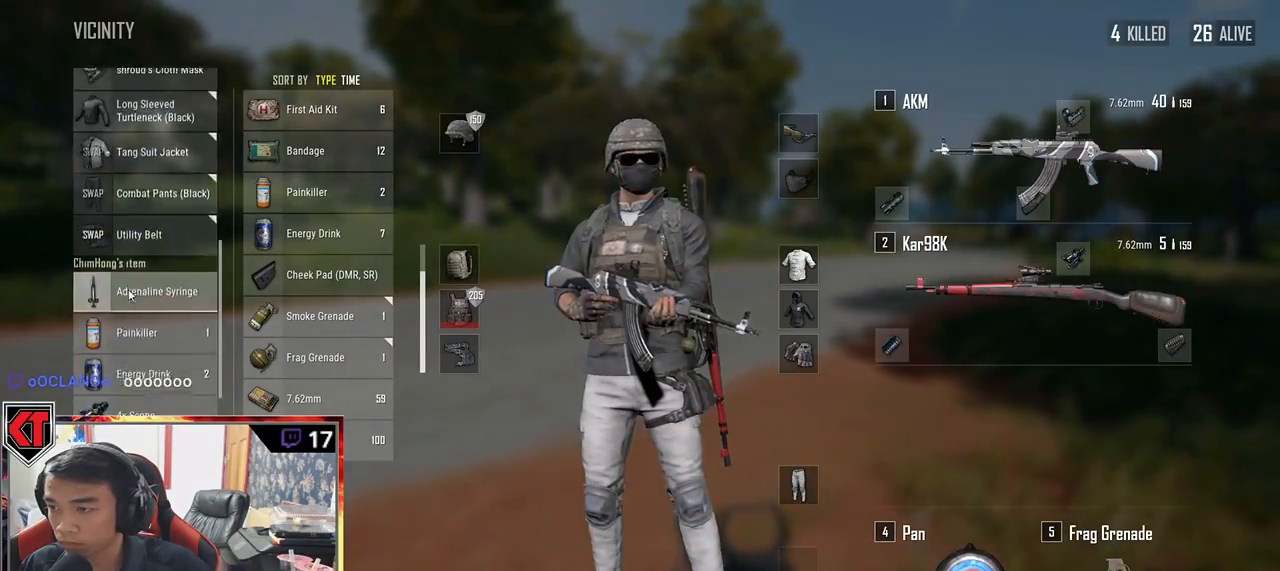
{"keys": ["d"], "mouse": [], "events": [[50, "a", "down"], [84, "d", "up"], [84, "w", "up"], [284, "s", "down"], [334, "a", "up"], [367, "d", "down"], [450, "s", "up"]]}
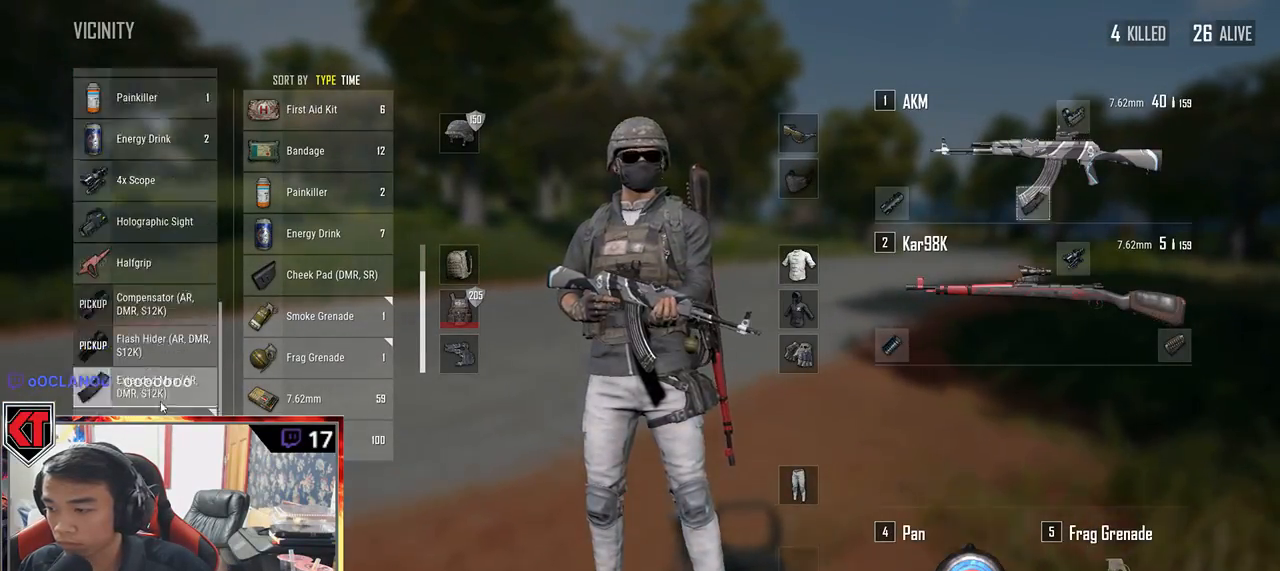
{"keys": ["a"], "mouse": [], "events": [[450, "a", "down"], [467, "d", "up"]]}
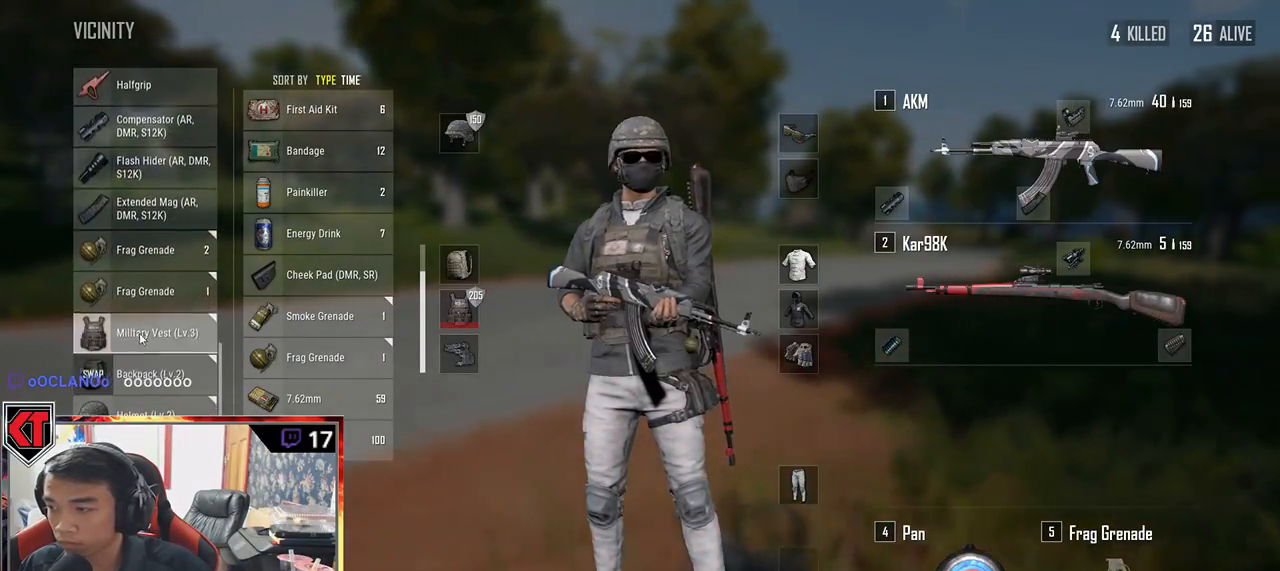
{"keys": ["d", "s"], "mouse": [], "events": [[84, "mouse_right", "down"], [150, "mouse_right", "up"], [417, "s", "down"], [467, "a", "up"], [484, "d", "down"]]}
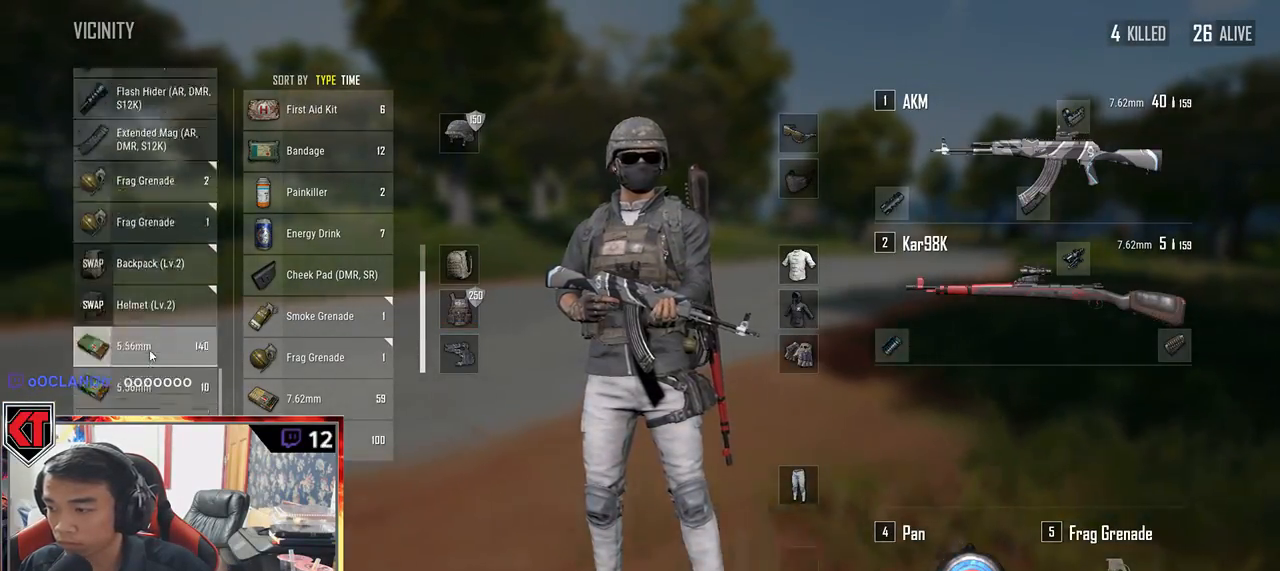
{"keys": ["a"], "mouse": [], "events": [[17, "s", "up"], [200, "w", "down"], [400, "a", "down"], [400, "d", "up"], [400, "w", "up"]]}
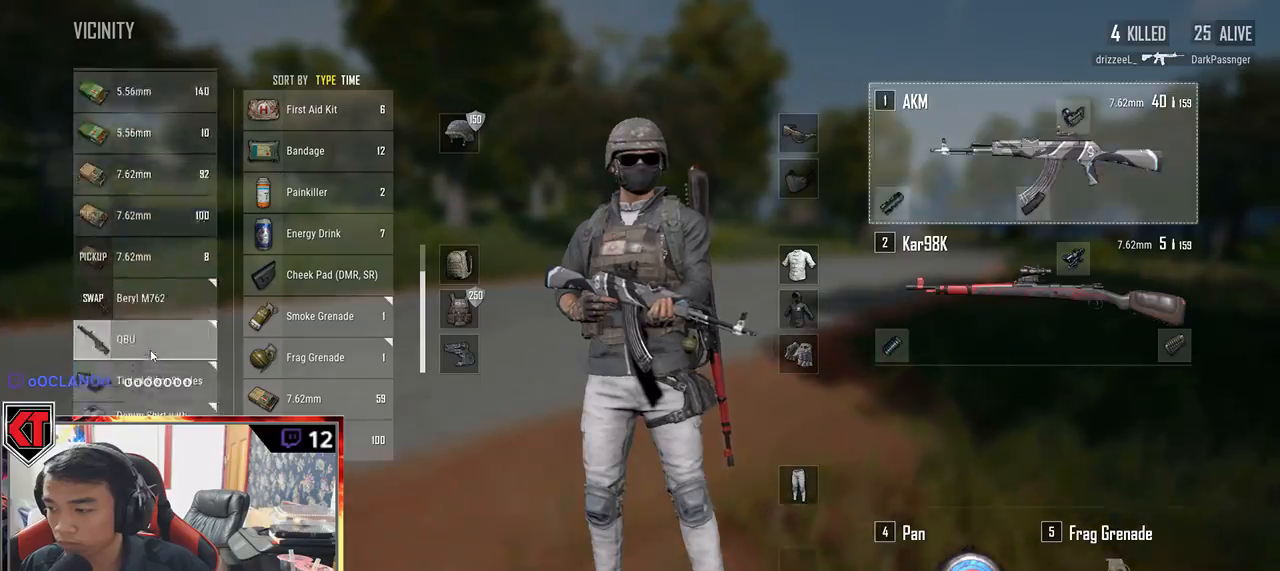
{"keys": ["d"], "mouse": [], "events": [[150, "s", "down"], [200, "a", "up"], [234, "d", "down"], [300, "s", "up"]]}
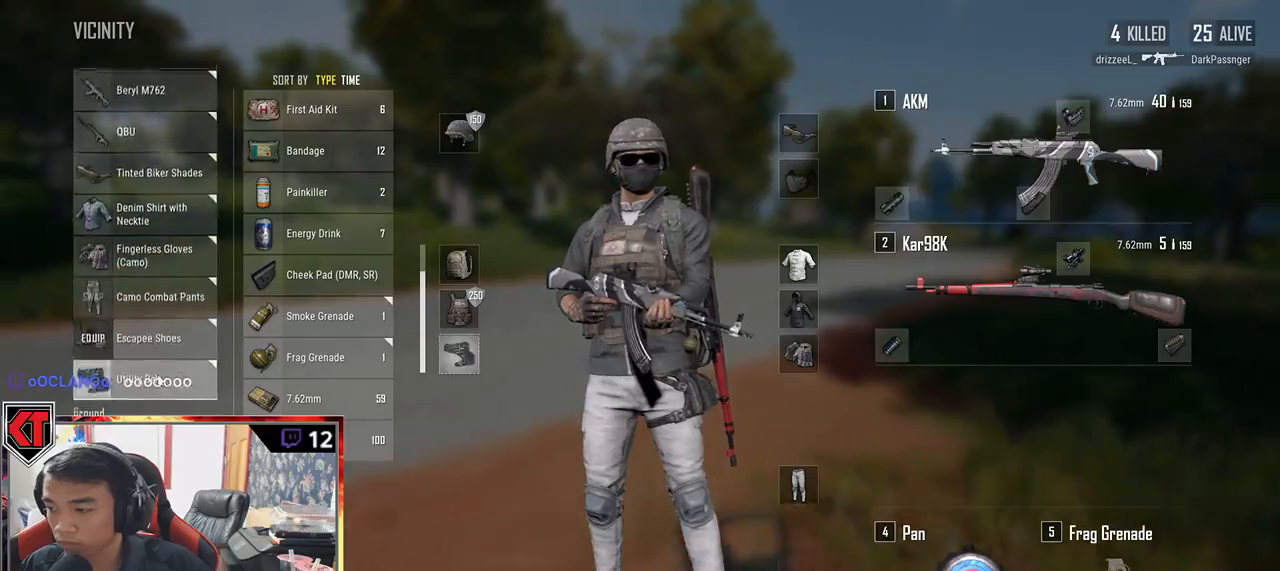
{"keys": ["s", "tab"], "mouse": [], "events": [[200, "d", "up"], [267, "a", "down"], [284, "a", "up"], [284, "s", "down"], [467, "tab", "down"]]}
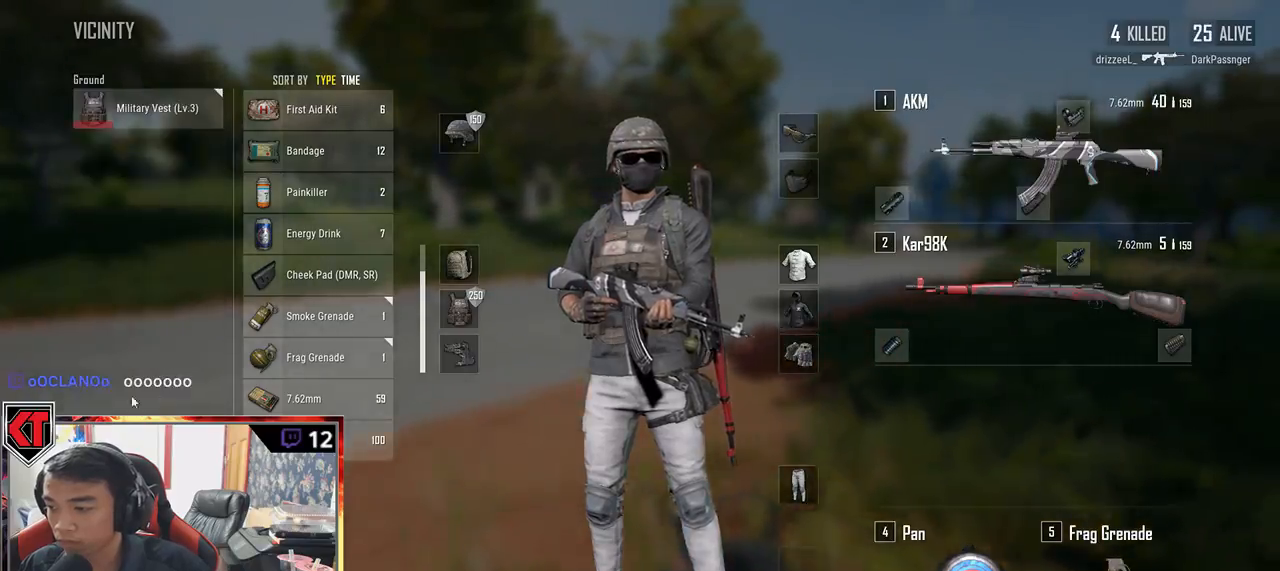
{"keys": ["d", "s"], "mouse": [], "events": [[67, "tab", "up"], [84, "d", "down"]]}
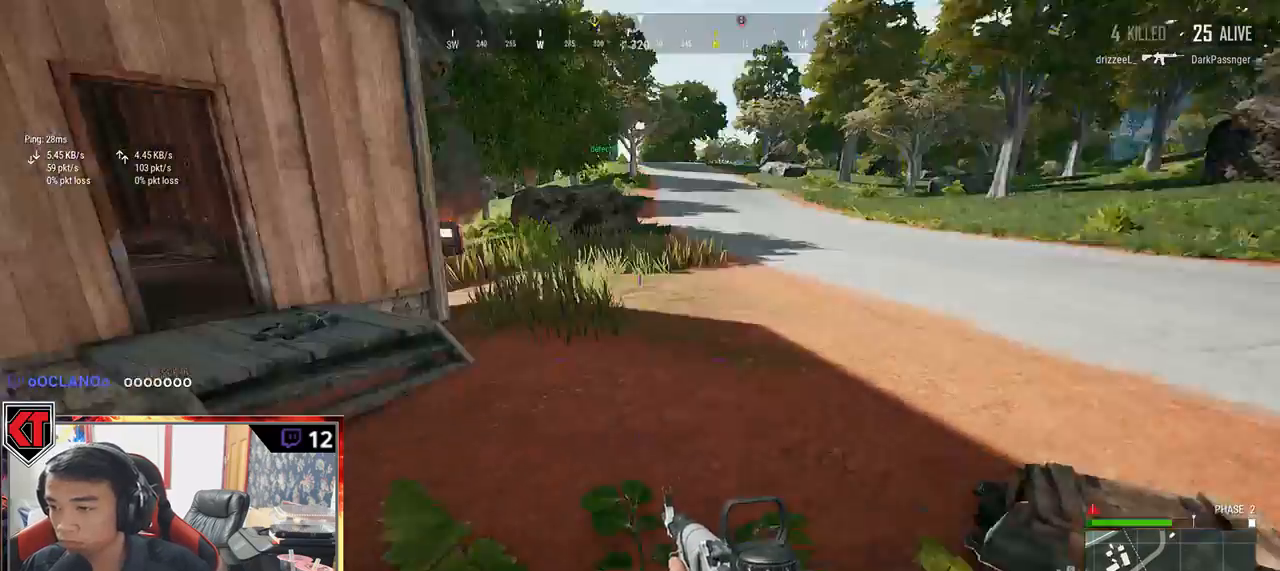
{"keys": ["d", "s"], "mouse": [], "events": [[284, "d", "up"], [417, "d", "down"]]}
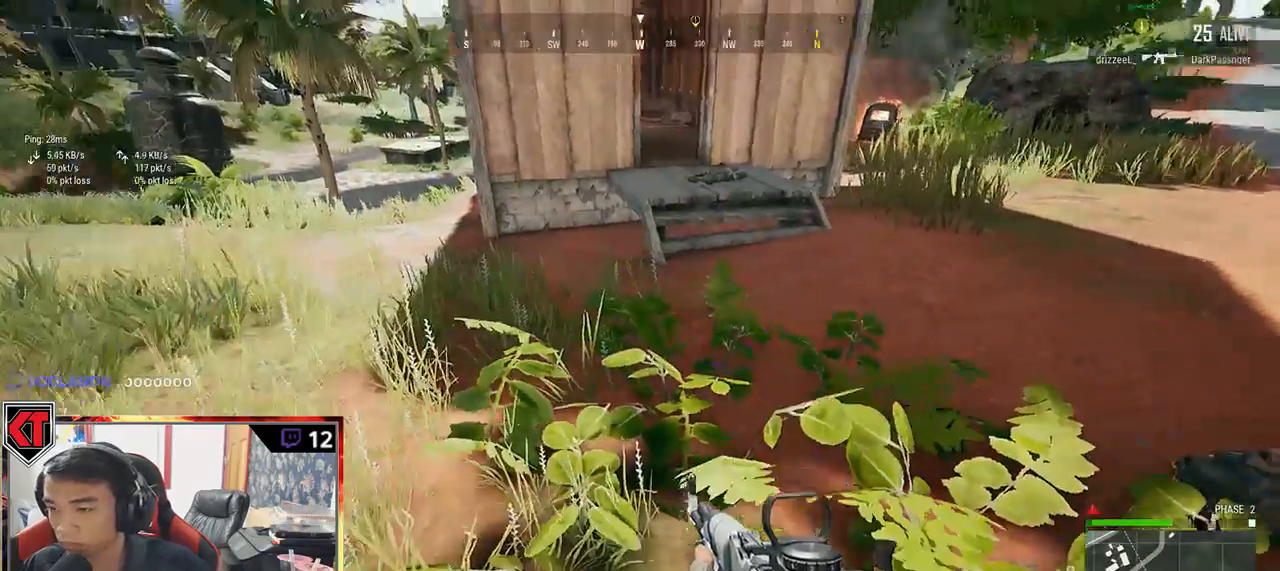
{"keys": ["w"], "mouse": [], "events": [[167, "s", "up"], [317, "w", "down"], [450, "d", "up"]]}
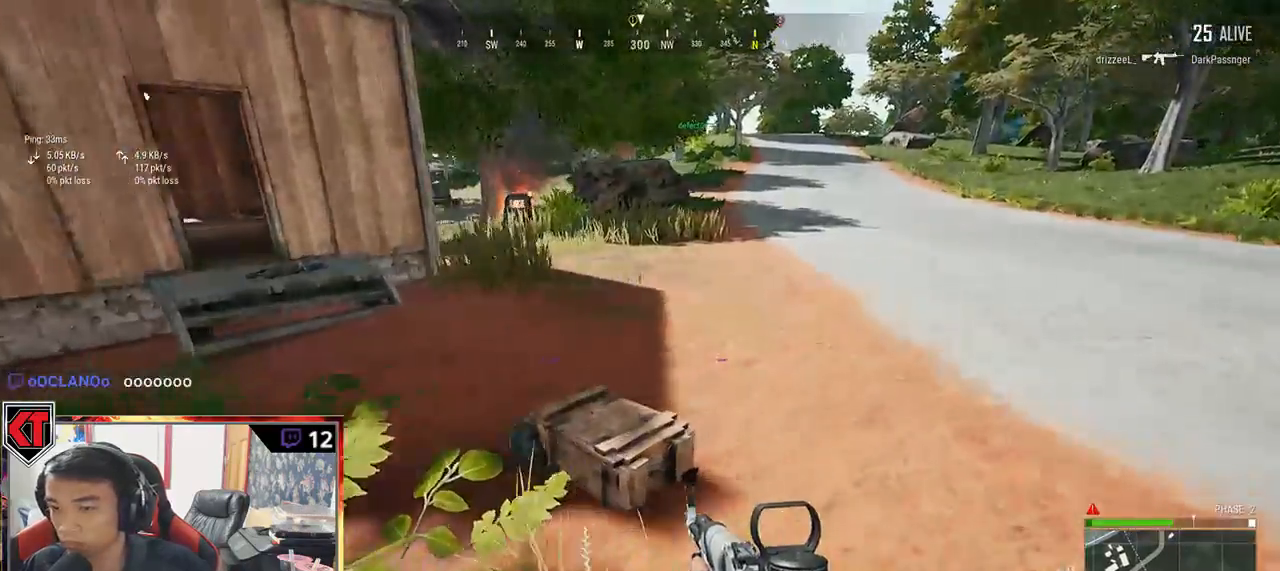
{"keys": ["w"], "mouse": [], "events": [[167, "tab", "down"], [250, "tab", "up"]]}
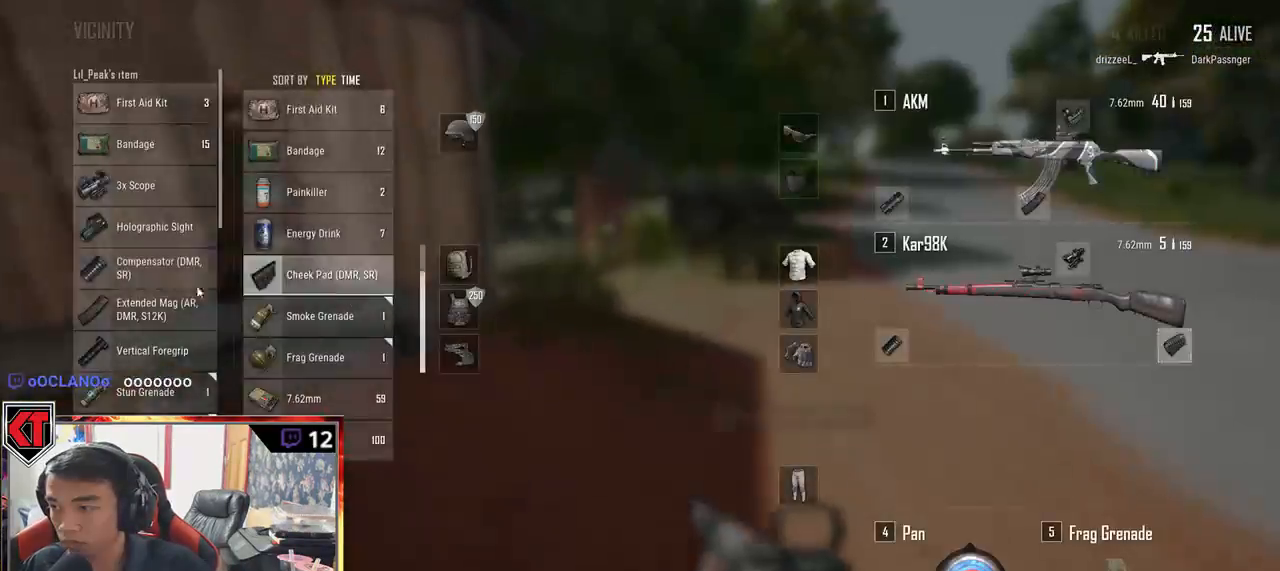
{"keys": ["shift", "w"], "mouse": [], "events": [[134, "tab", "down"], [217, "tab", "up"], [334, "shift", "down"]]}
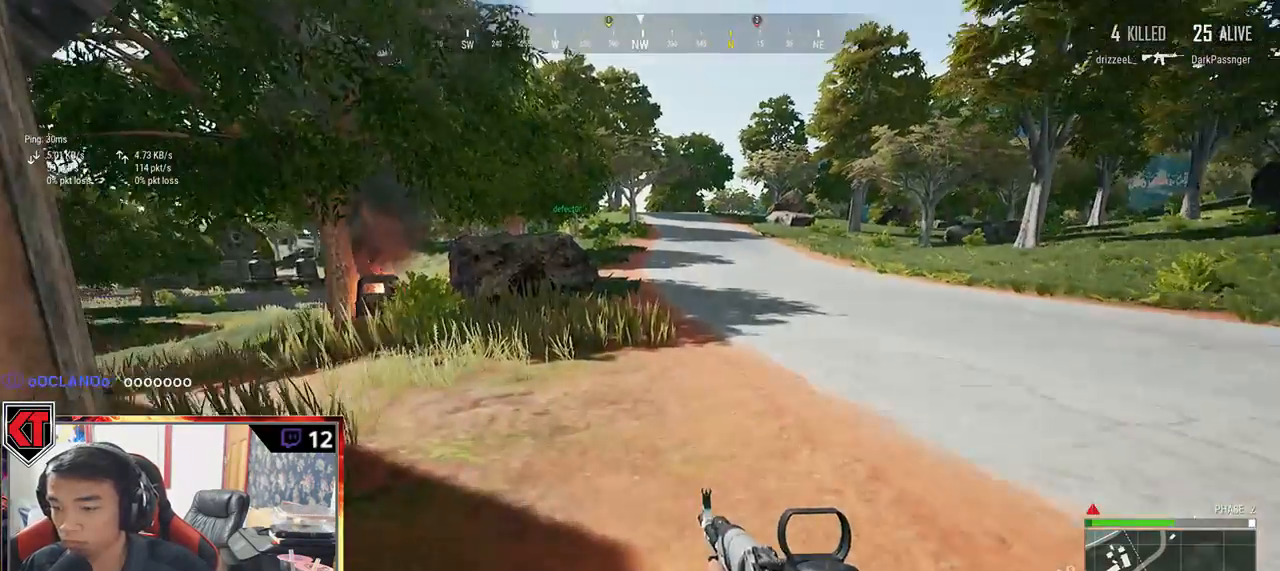
{"keys": ["shift", "w"], "mouse": [], "events": []}
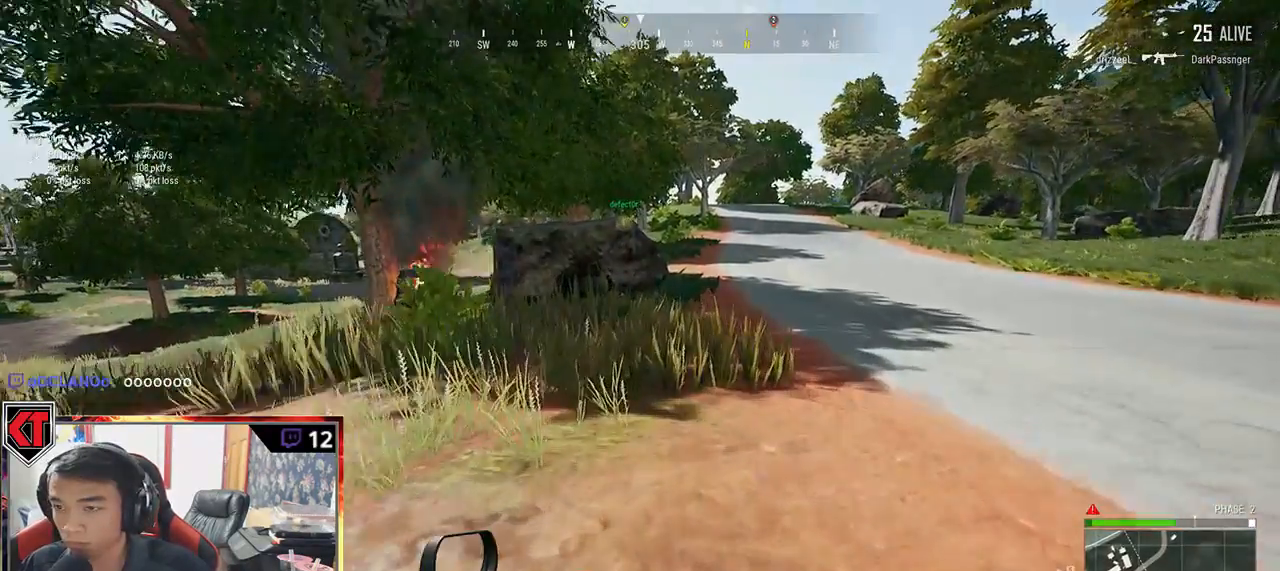
{"keys": ["shift", "w"], "mouse": [], "events": []}
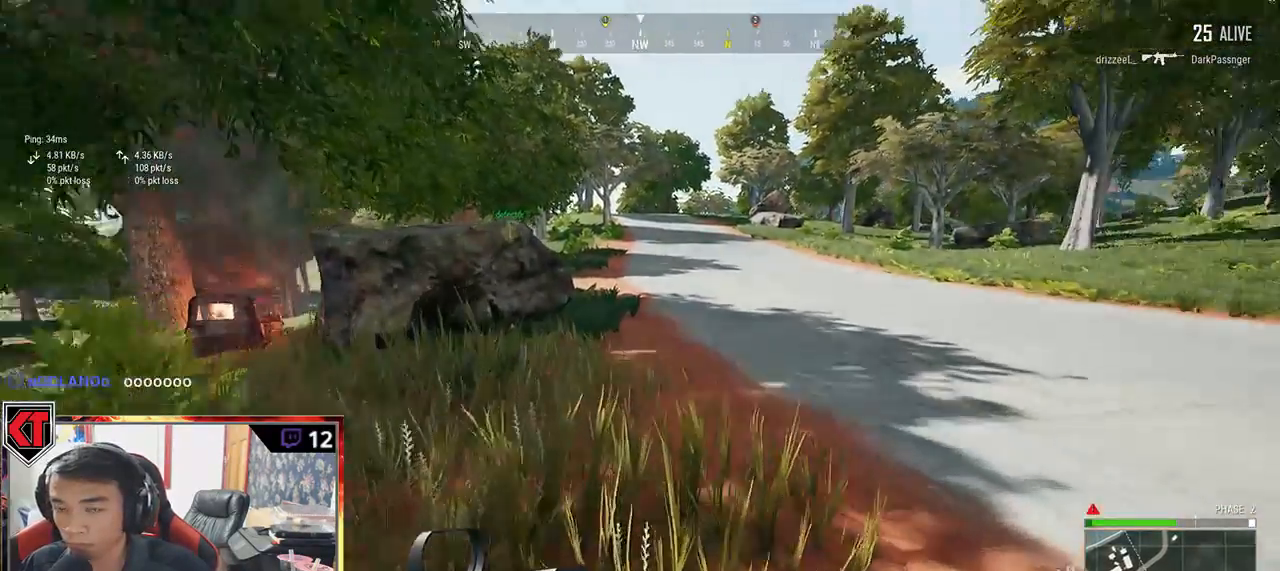
{"keys": ["shift", "w"], "mouse": [], "events": []}
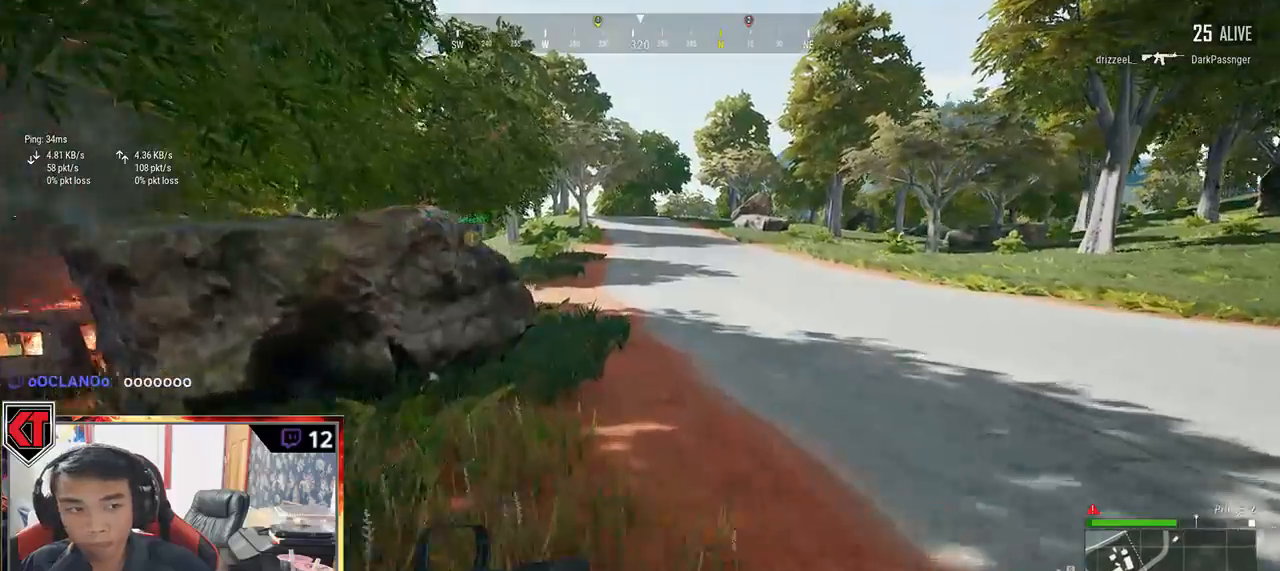
{"keys": ["shift", "w"], "mouse": [], "events": []}
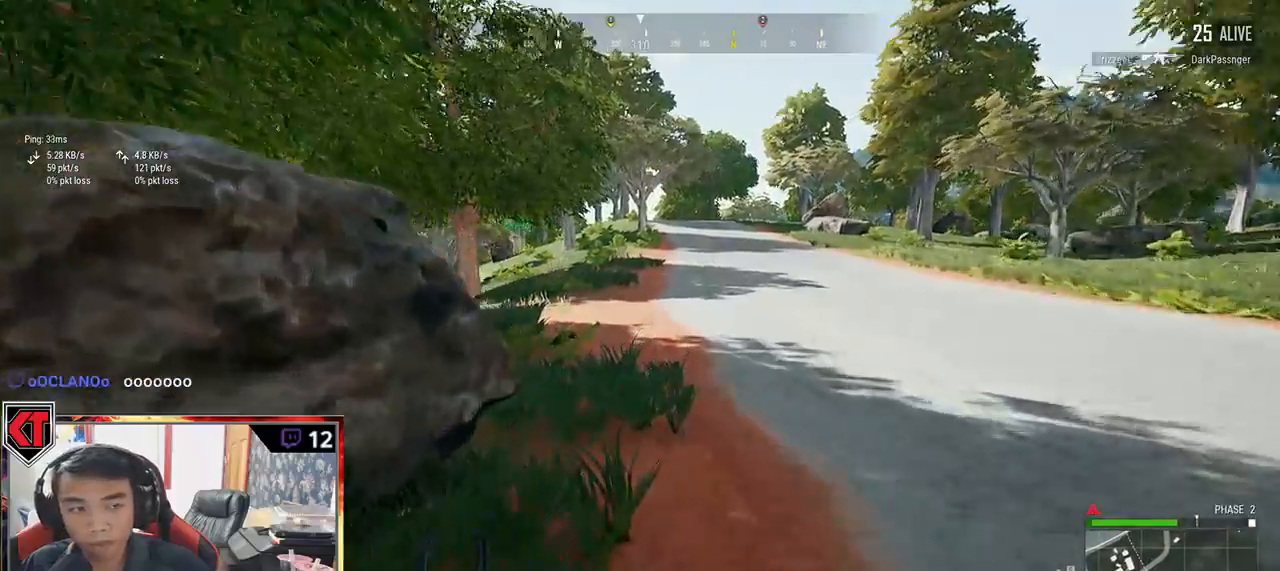
{"keys": ["shift", "w"], "mouse": [], "events": []}
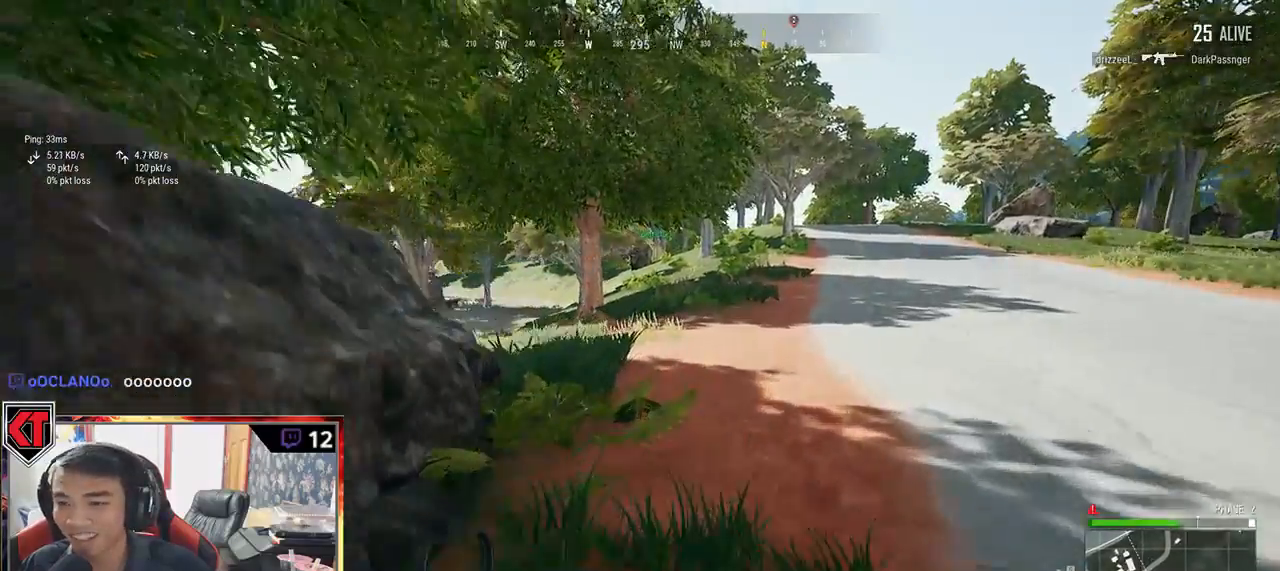
{"keys": ["shift", "w"], "mouse": [], "events": []}
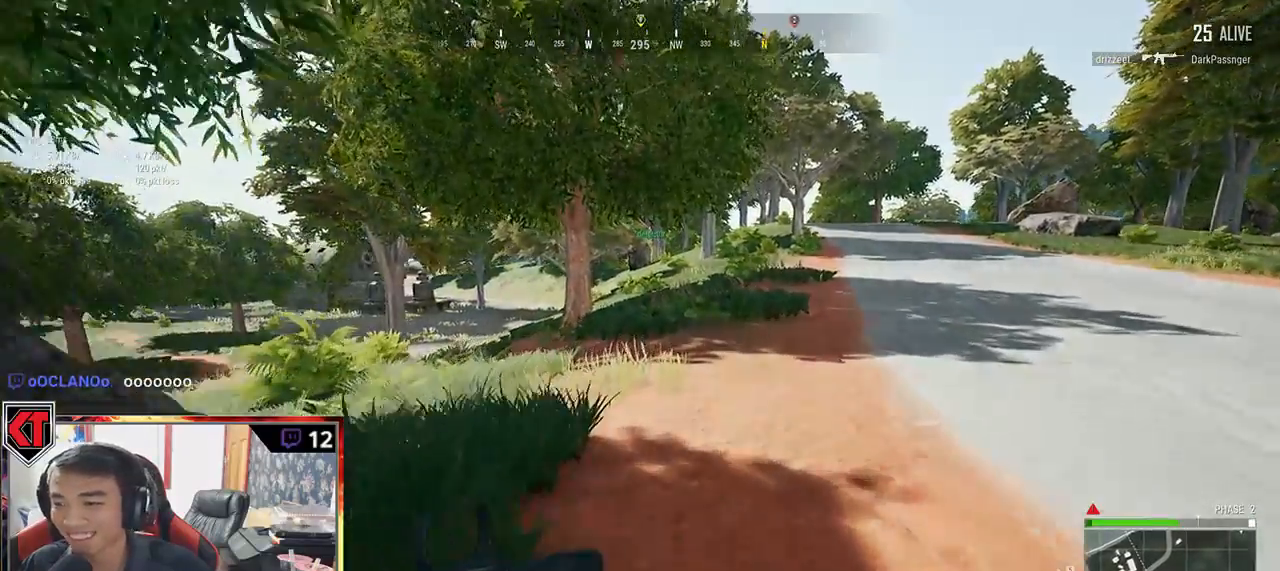
{"keys": ["shift", "w"], "mouse": [], "events": [[184, "r", "down"], [317, "r", "up"]]}
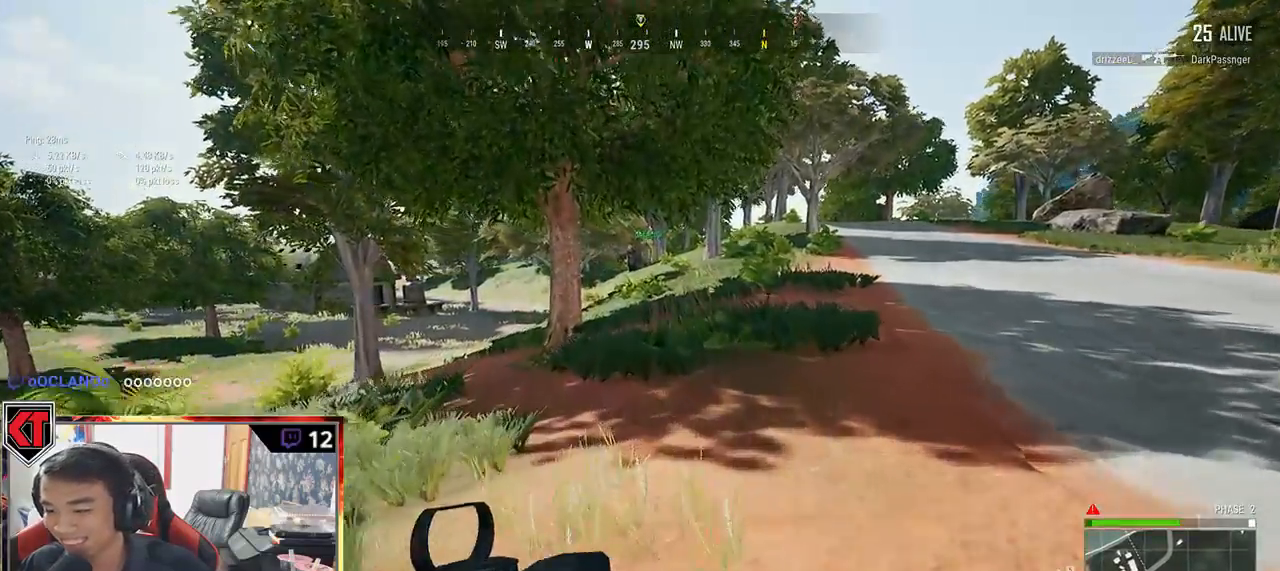
{"keys": ["d", "shift", "w"], "mouse": [], "events": [[34, "d", "down"]]}
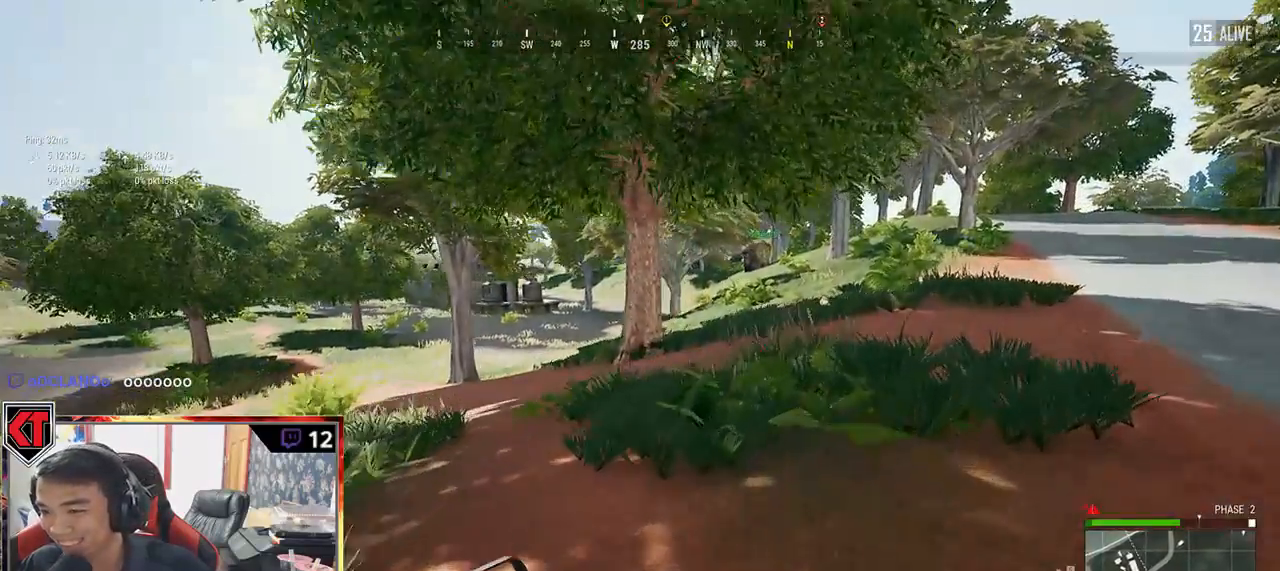
{"keys": ["d", "shift", "w"], "mouse": [], "events": []}
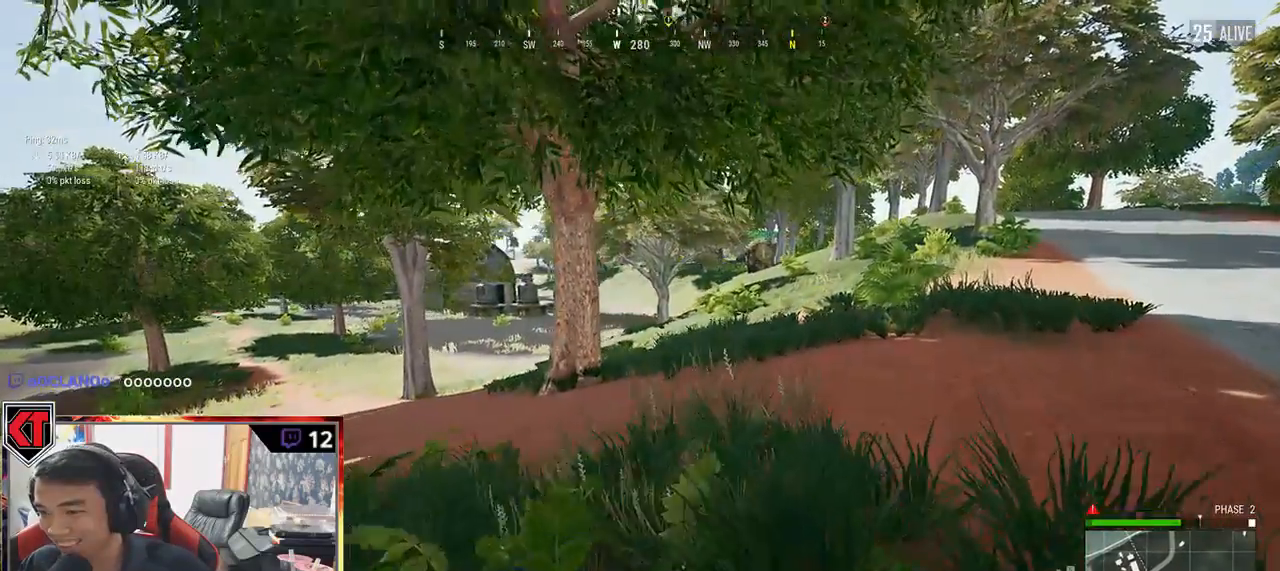
{"keys": ["d", "shift", "w"], "mouse": [], "events": []}
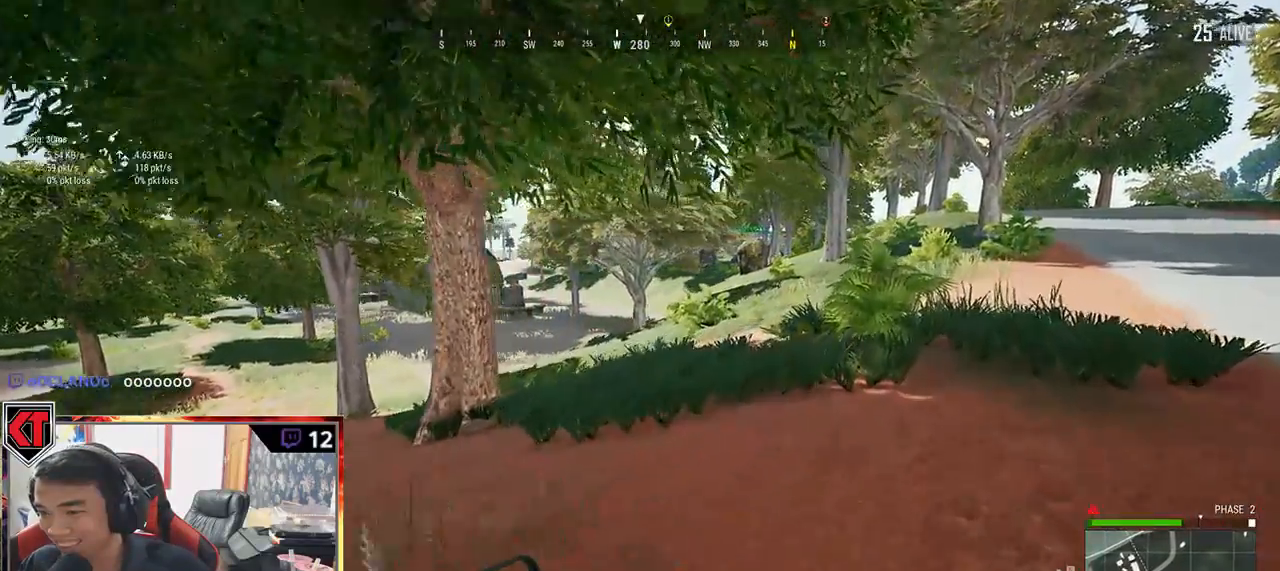
{"keys": ["d", "shift", "w"], "mouse": [], "events": []}
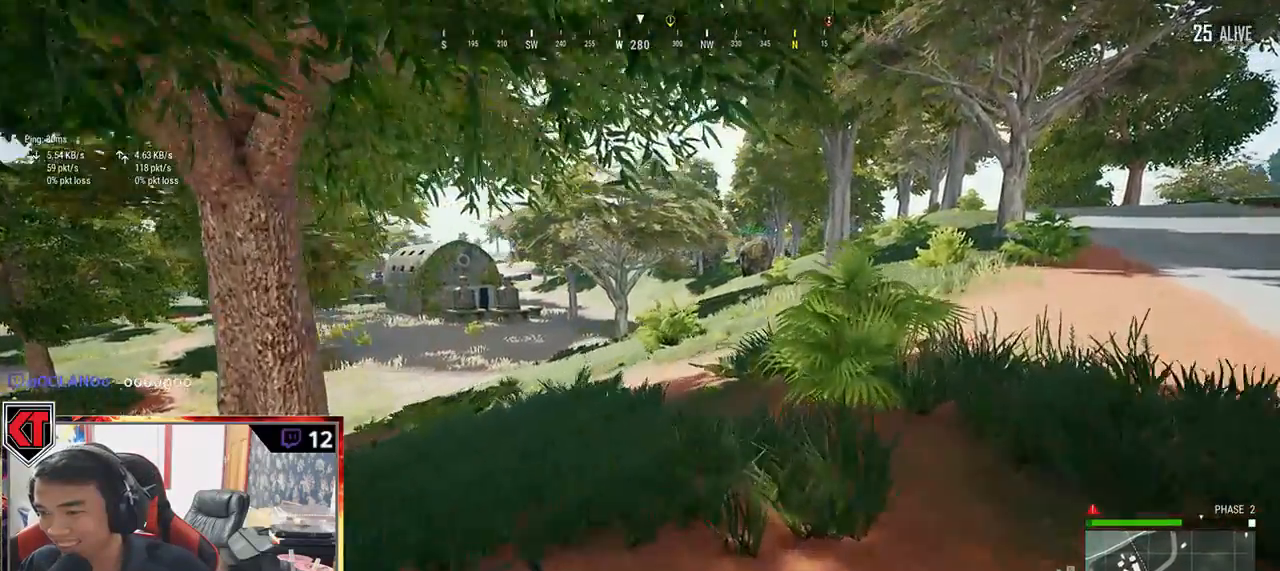
{"keys": ["d", "shift", "w"], "mouse": [], "events": []}
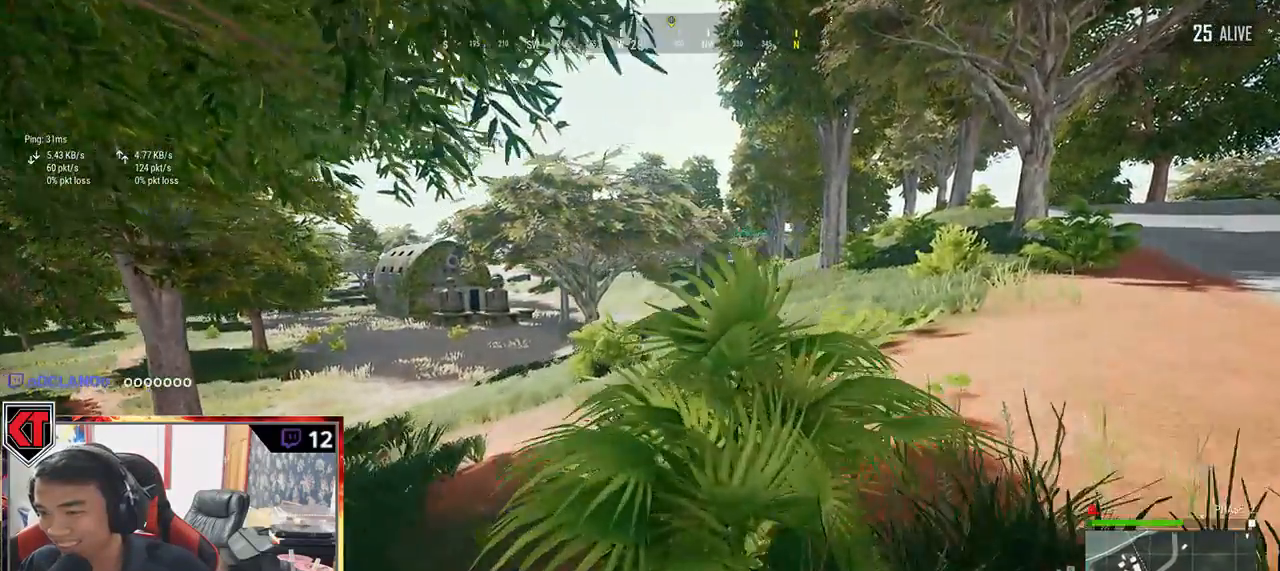
{"keys": ["shift", "w"], "mouse": [], "events": [[34, "d", "up"]]}
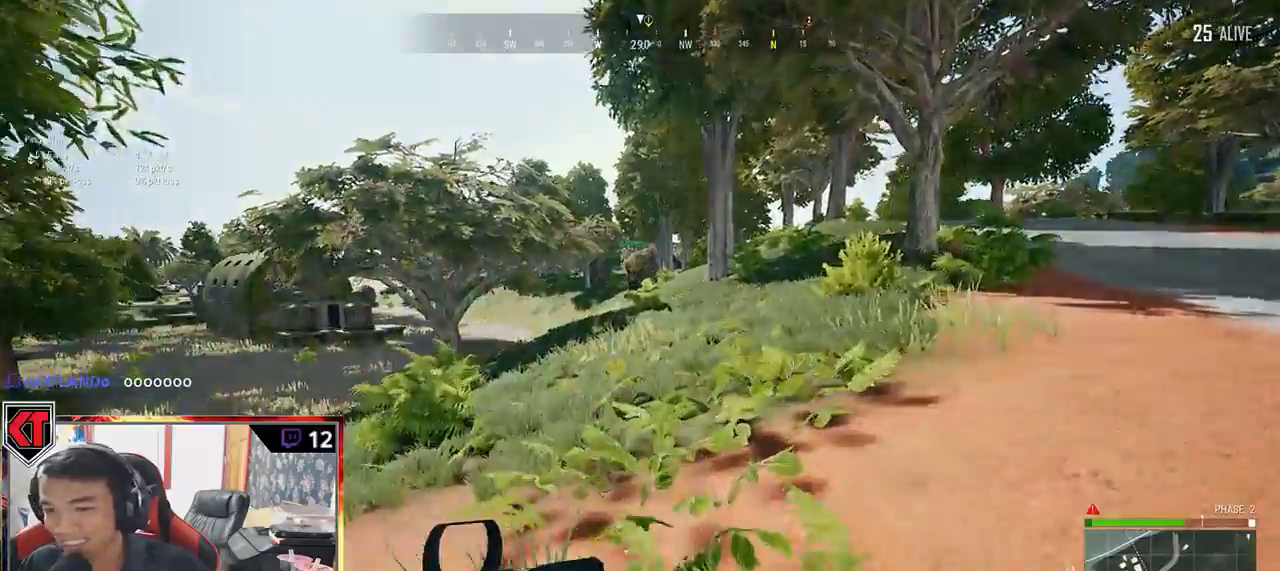
{"keys": ["shift", "w"], "mouse": [], "events": []}
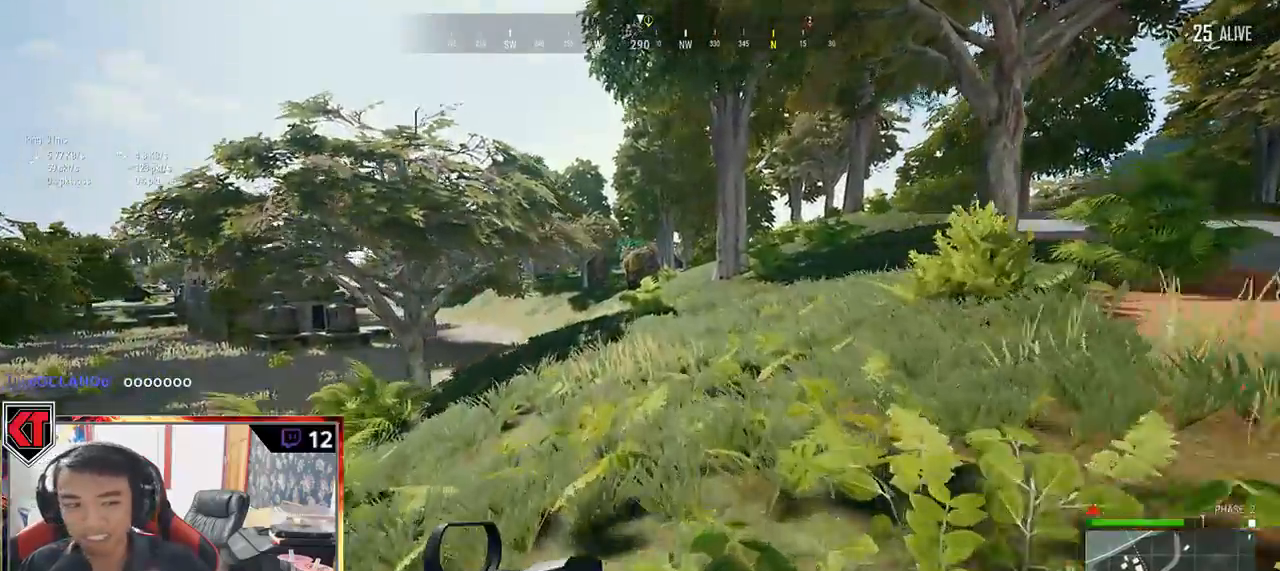
{"keys": ["shift", "w"], "mouse": [], "events": []}